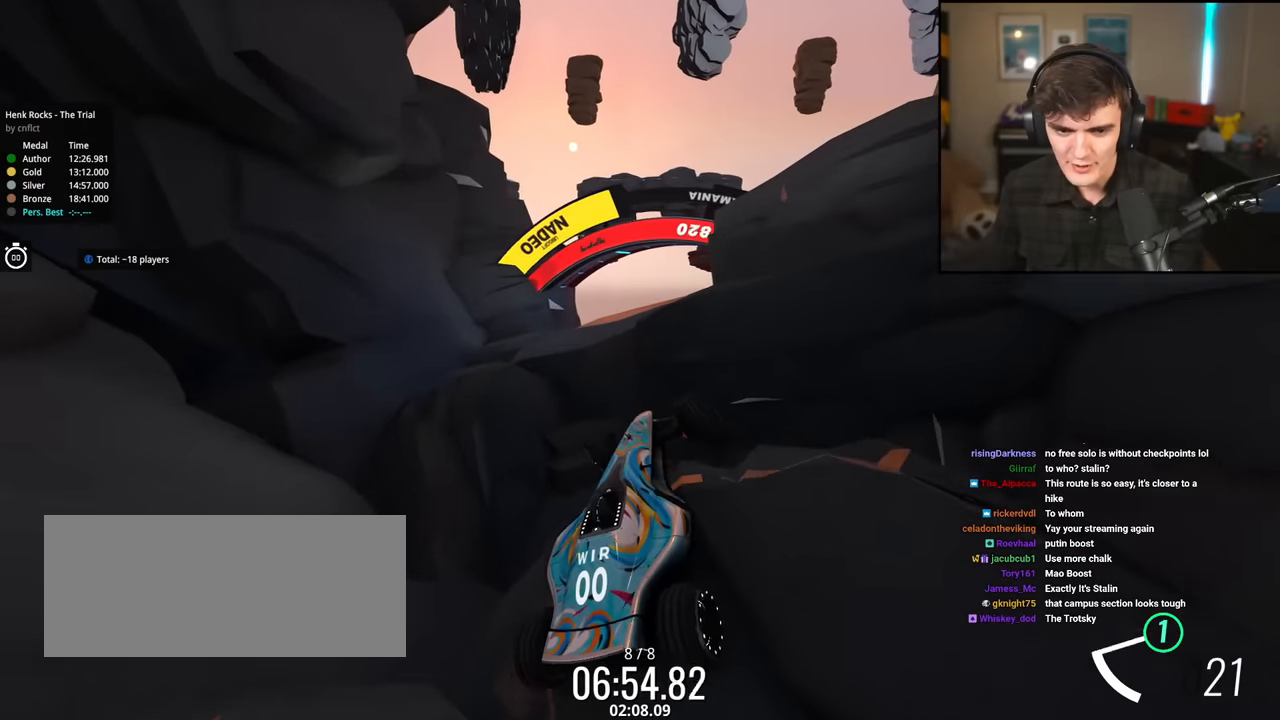
Gameplay with keyboard; each line is a JSON object with the keys held at the frame after it. "events" lists presses ("down") and releases ("up") of "brake", "down", "left", "right" and "up" between this image and that frame as [ms after this image, input, new state], when the widget could be followed in between. No other keys are recorded. Mouse input is not recorded. Key names are as the overlay labels them; some are game actions (e.g. jump) rather than physical keys.
{"keys": ["down", "left", "right"], "events": [[133, "up", "up"], [233, "down", "down"], [284, "right", "down"]]}
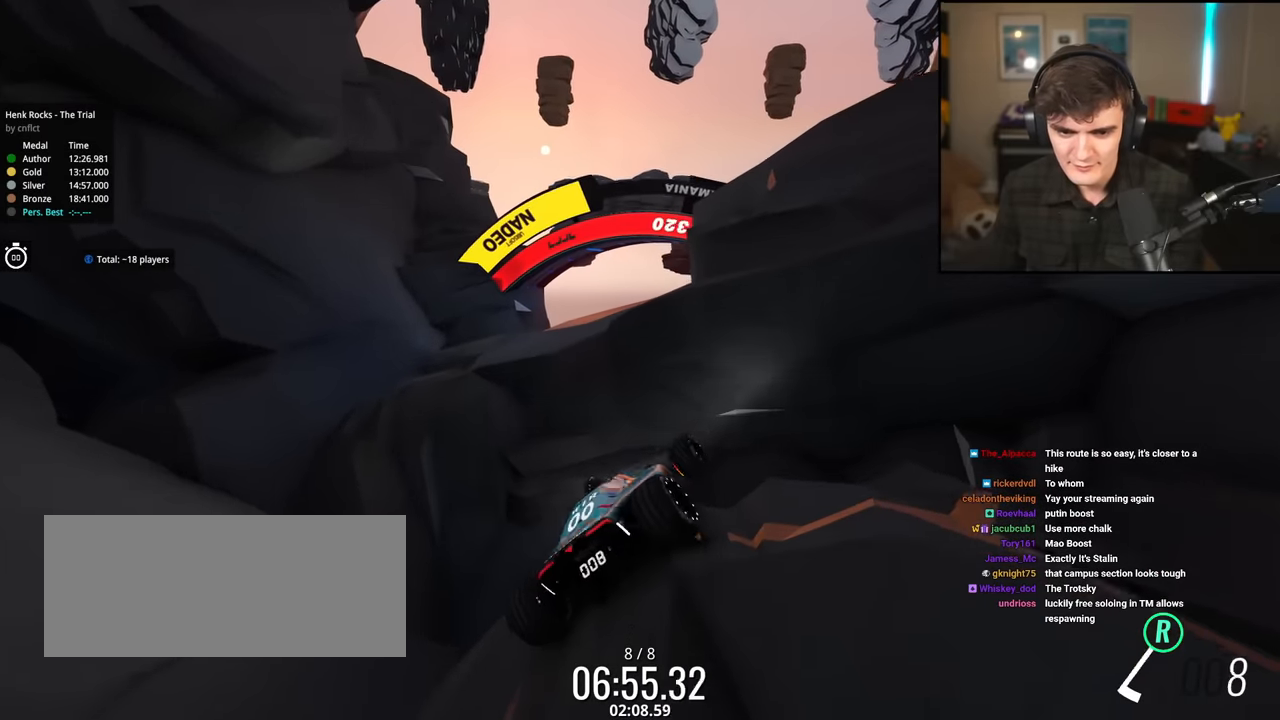
{"keys": ["left"], "events": [[67, "right", "up"], [201, "down", "up"]]}
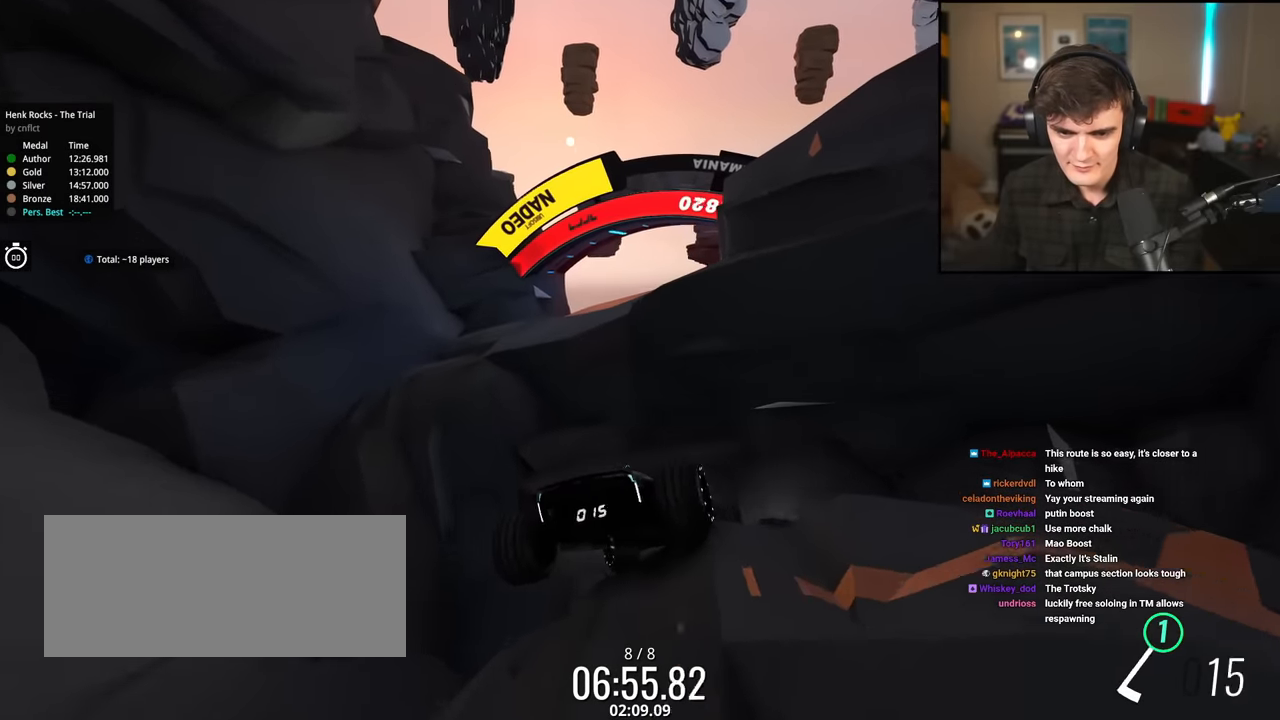
{"keys": ["up"], "events": [[117, "up", "down"], [167, "down", "down"], [267, "left", "up"], [317, "down", "up"], [317, "right", "down"], [500, "right", "up"]]}
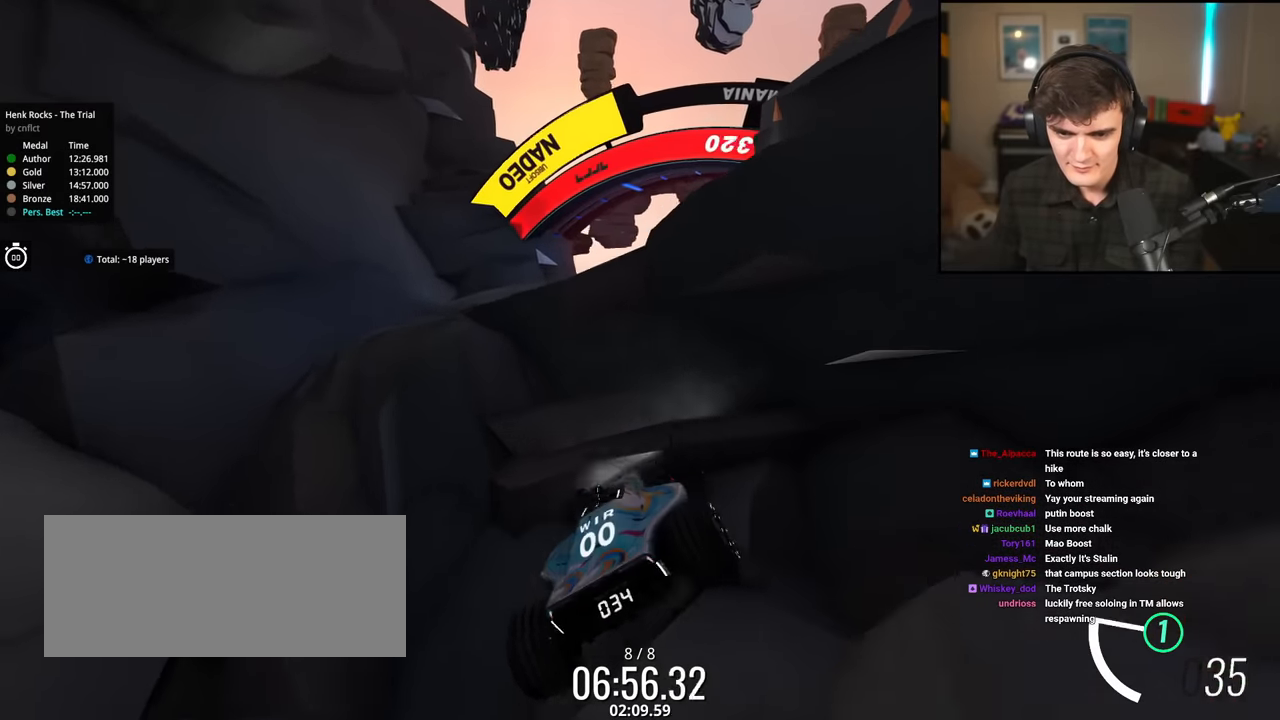
{"keys": ["left", "up"], "events": [[234, "left", "down"]]}
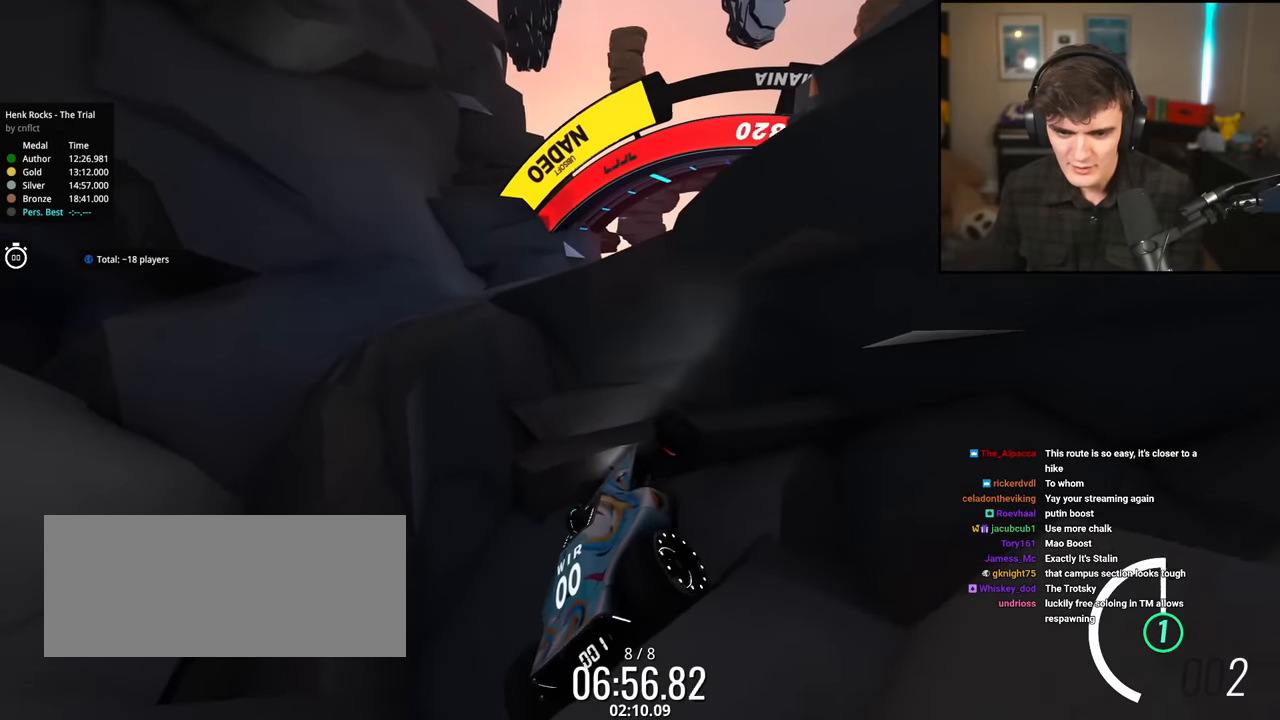
{"keys": ["left", "up"], "events": [[150, "left", "up"], [250, "left", "down"]]}
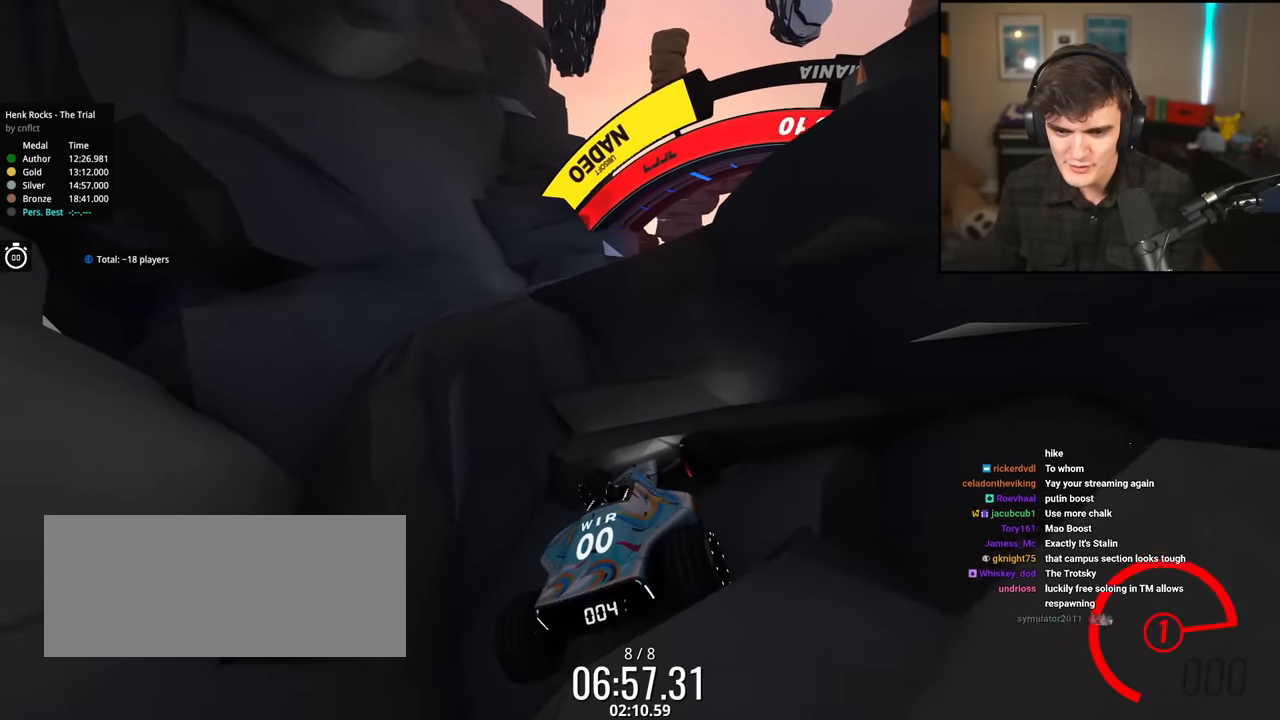
{"keys": ["left", "up"], "events": []}
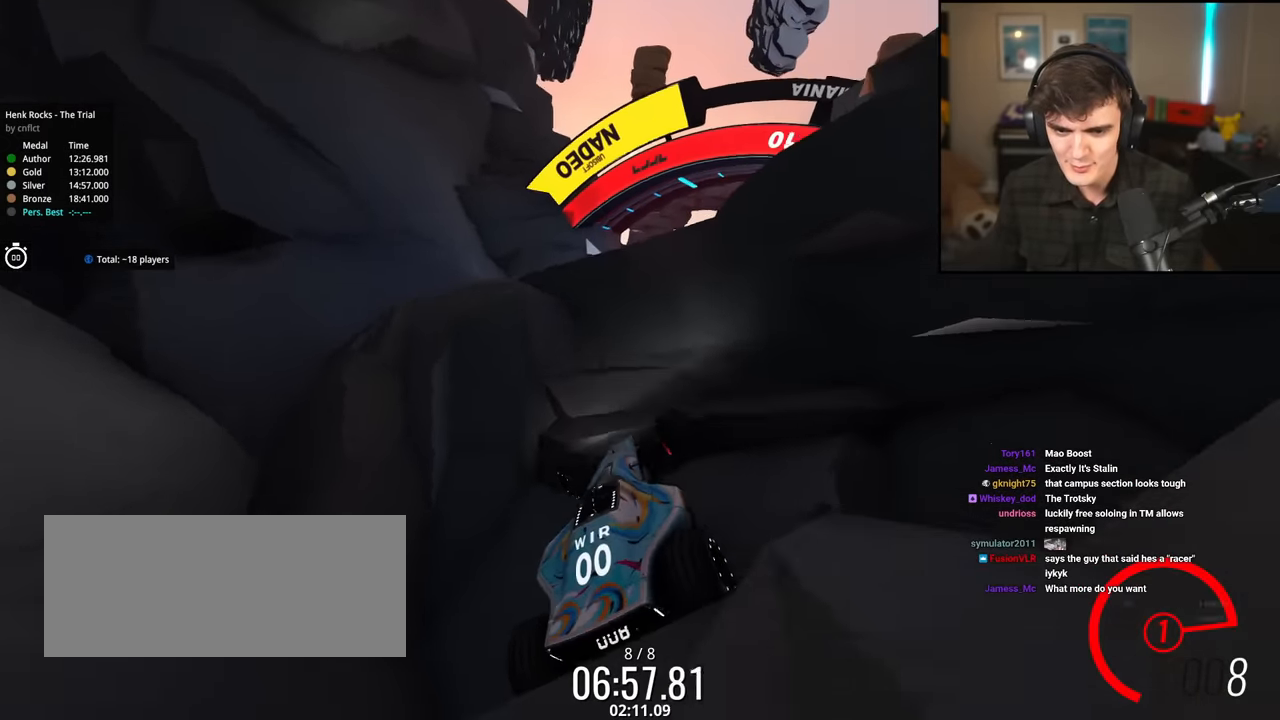
{"keys": ["left", "up"], "events": []}
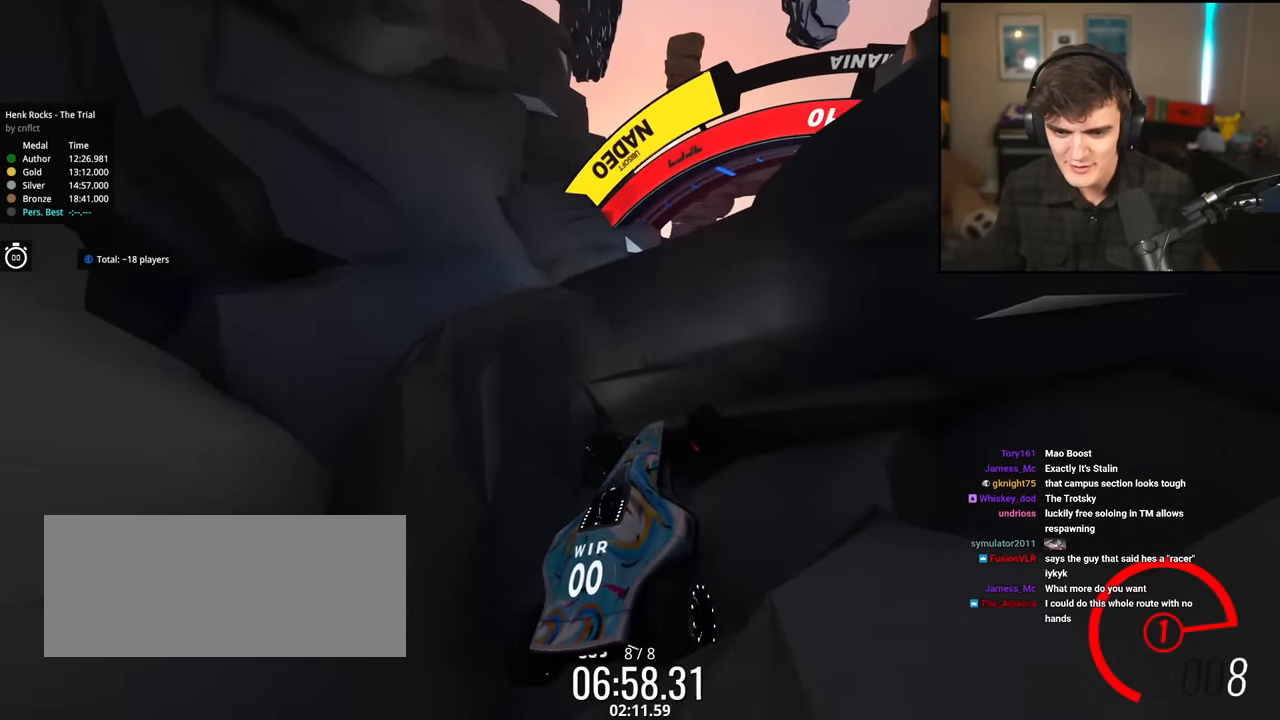
{"keys": ["right", "up"], "events": [[284, "left", "up"], [301, "right", "down"]]}
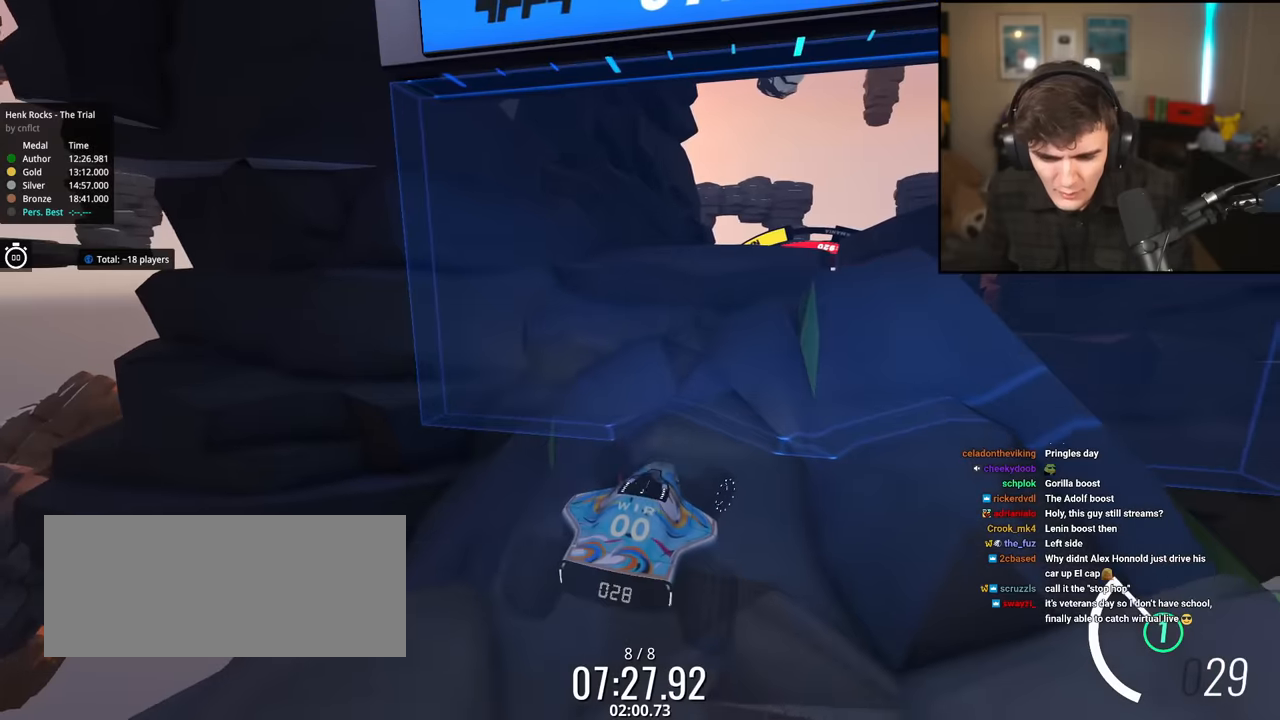
{"keys": ["up"], "events": [[133, "right", "up"], [317, "right", "down"], [417, "right", "up"]]}
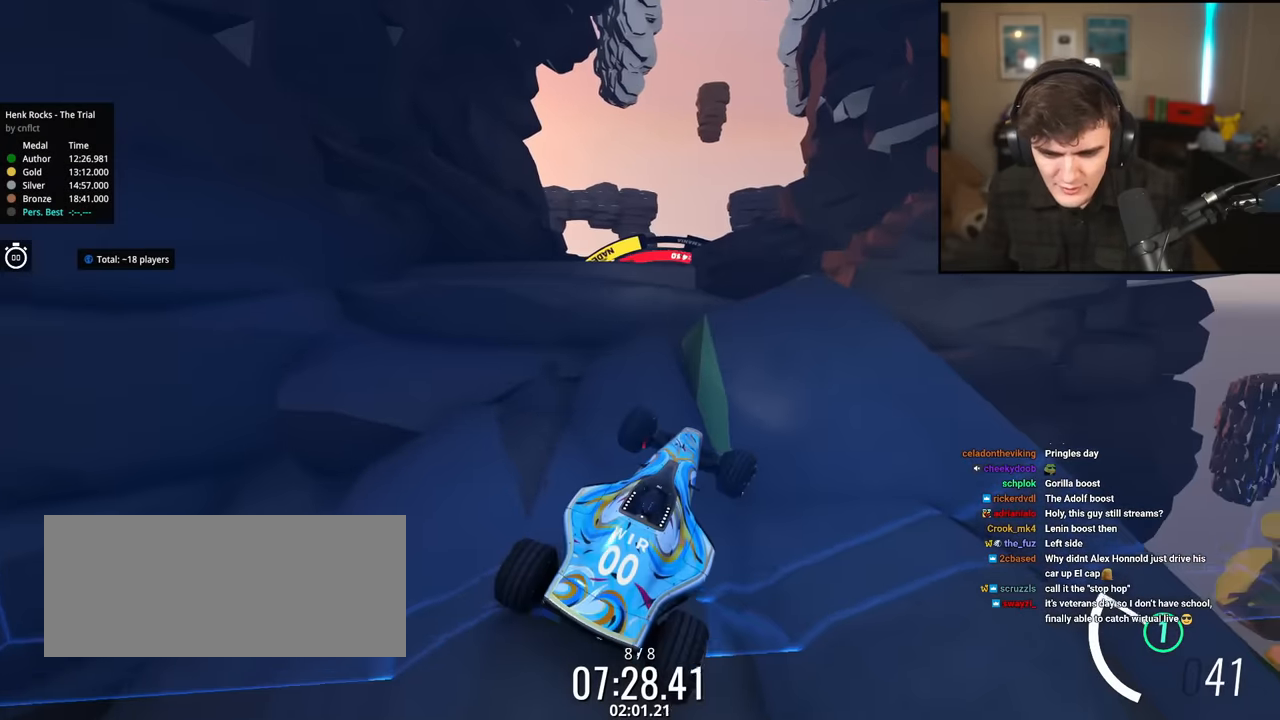
{"keys": ["right", "up"], "events": [[17, "left", "down"], [384, "left", "up"], [434, "right", "down"]]}
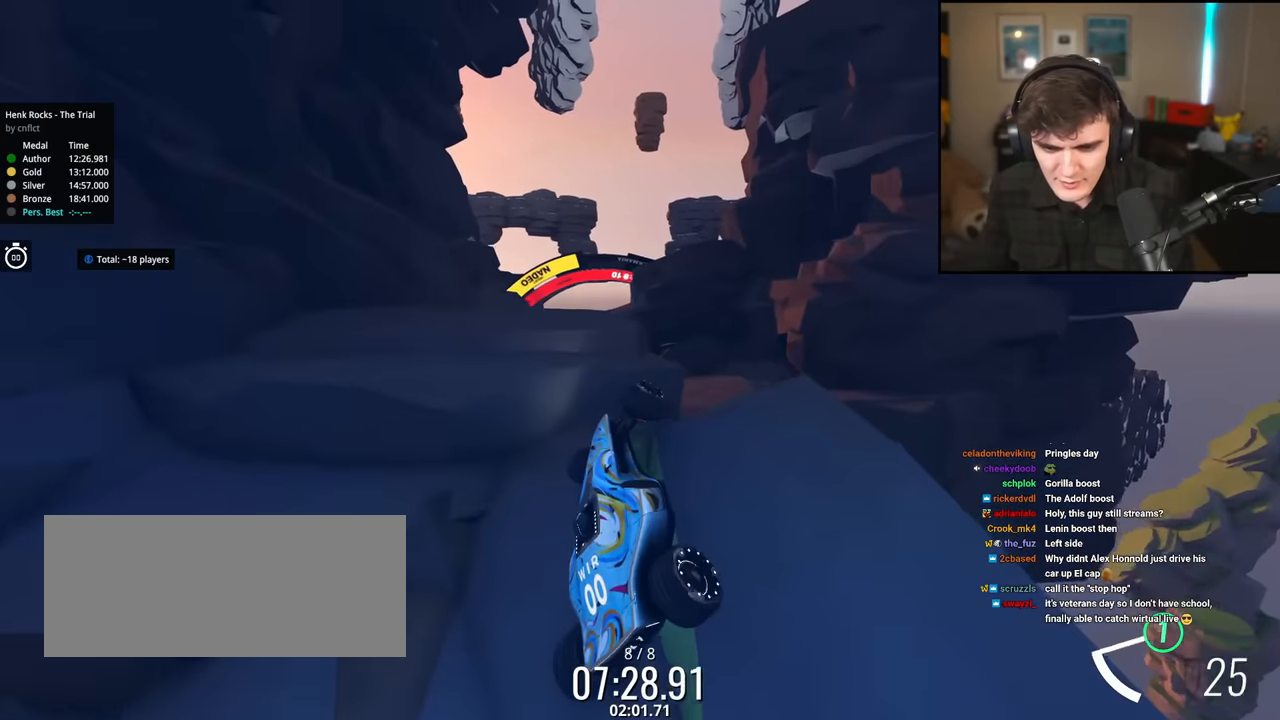
{"keys": ["right", "up"], "events": []}
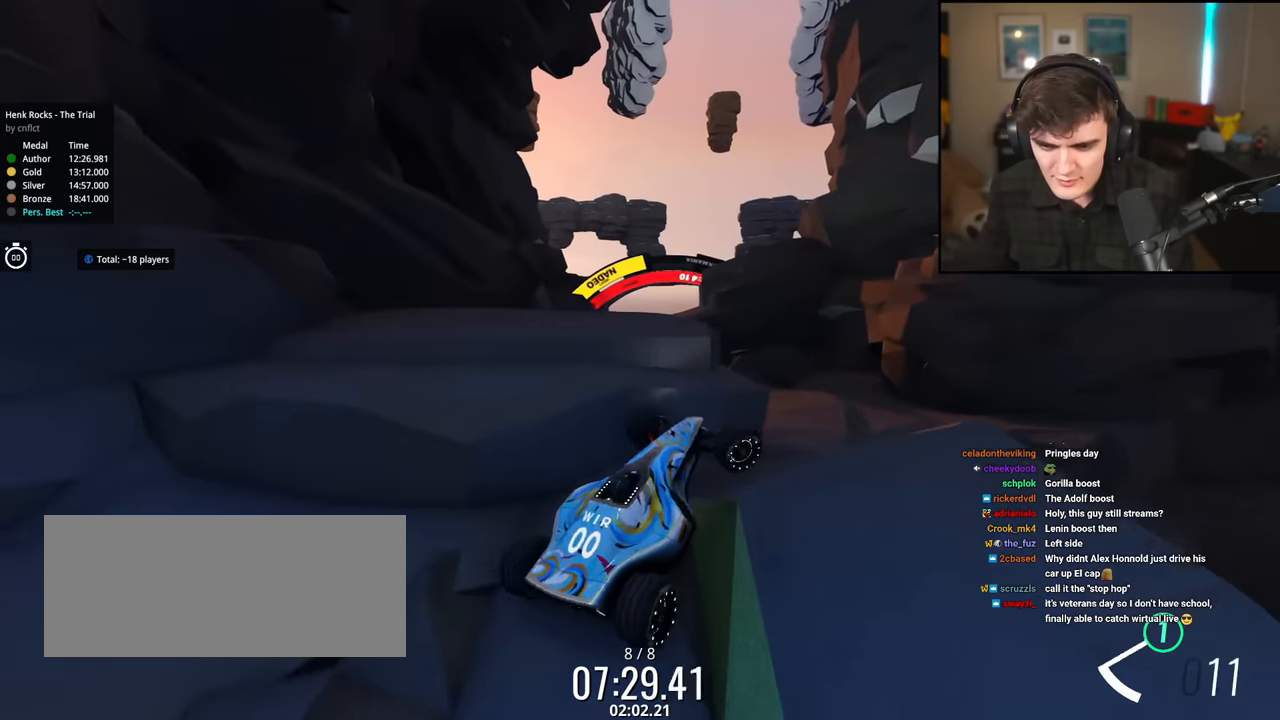
{"keys": ["left", "up"], "events": [[34, "right", "up"], [284, "left", "down"]]}
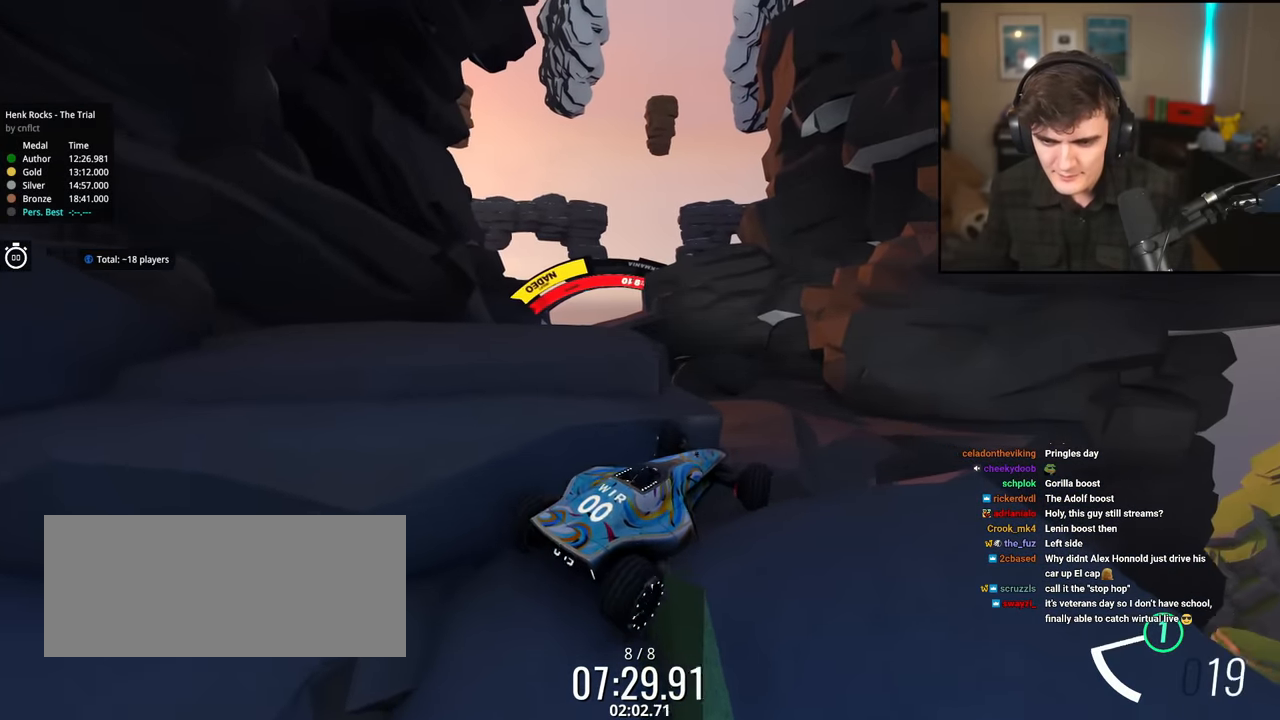
{"keys": ["left"], "events": [[484, "up", "up"]]}
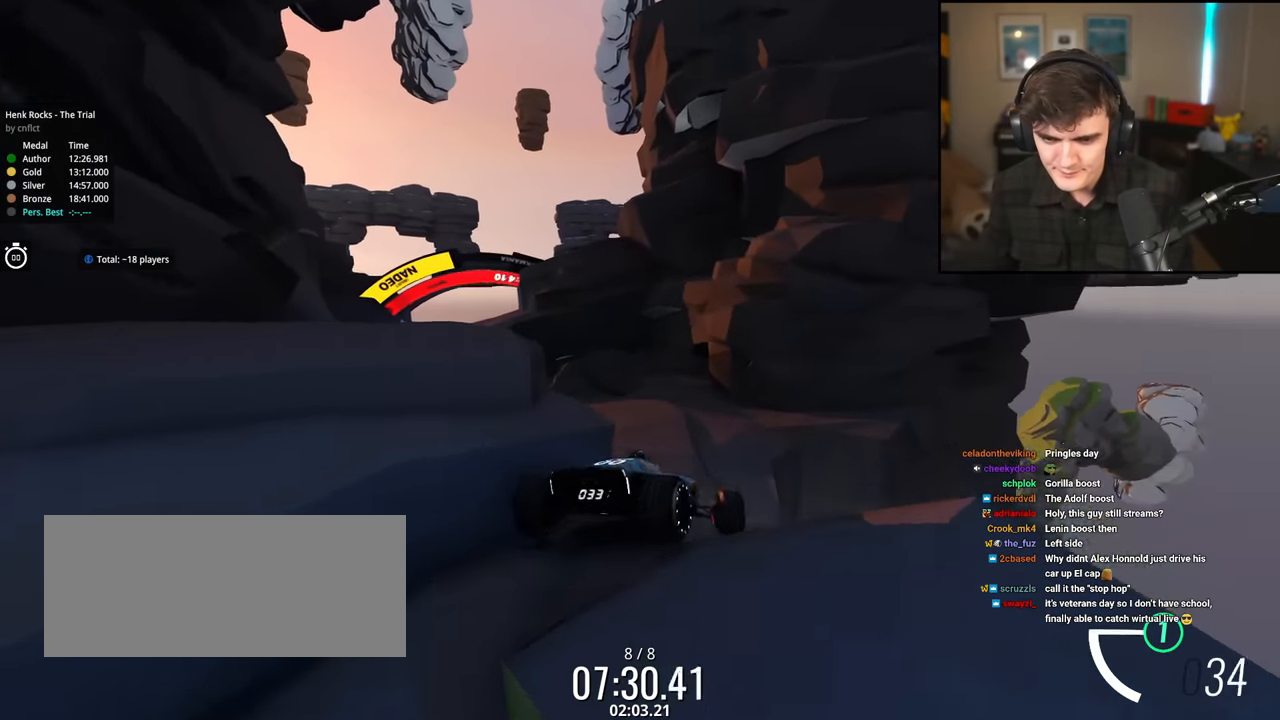
{"keys": ["left"], "events": []}
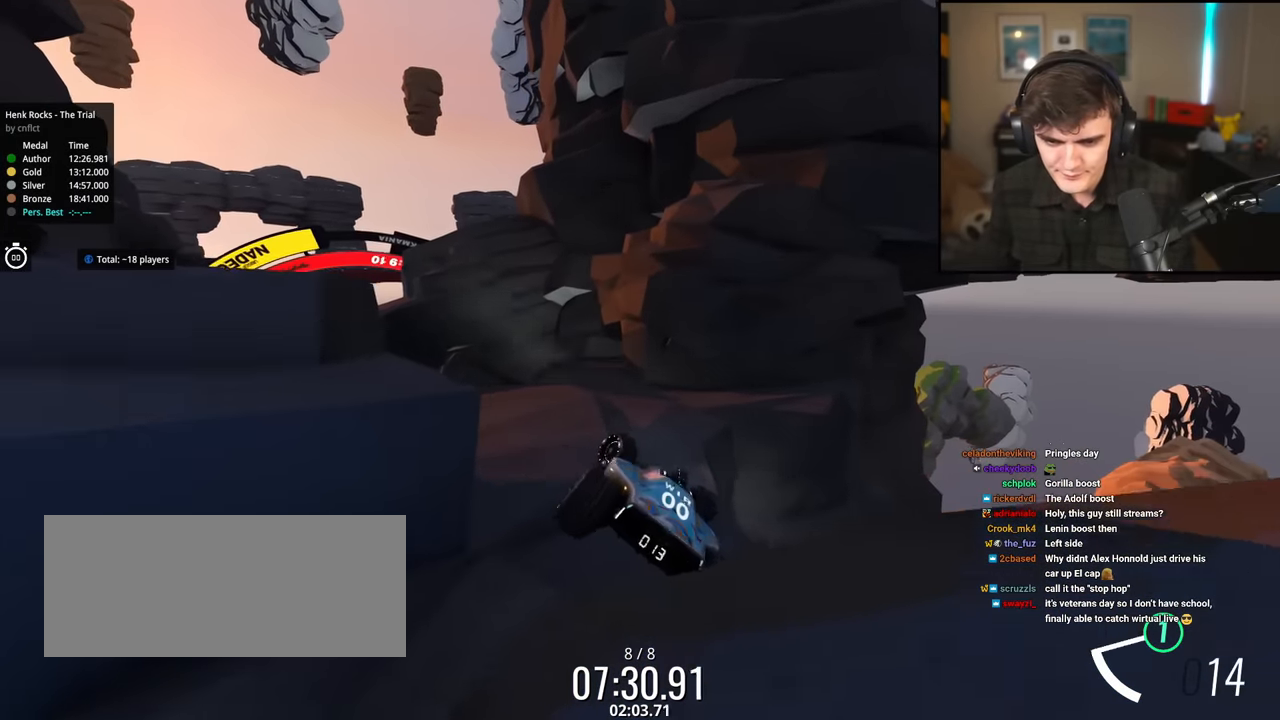
{"keys": ["left", "up"], "events": [[183, "up", "down"]]}
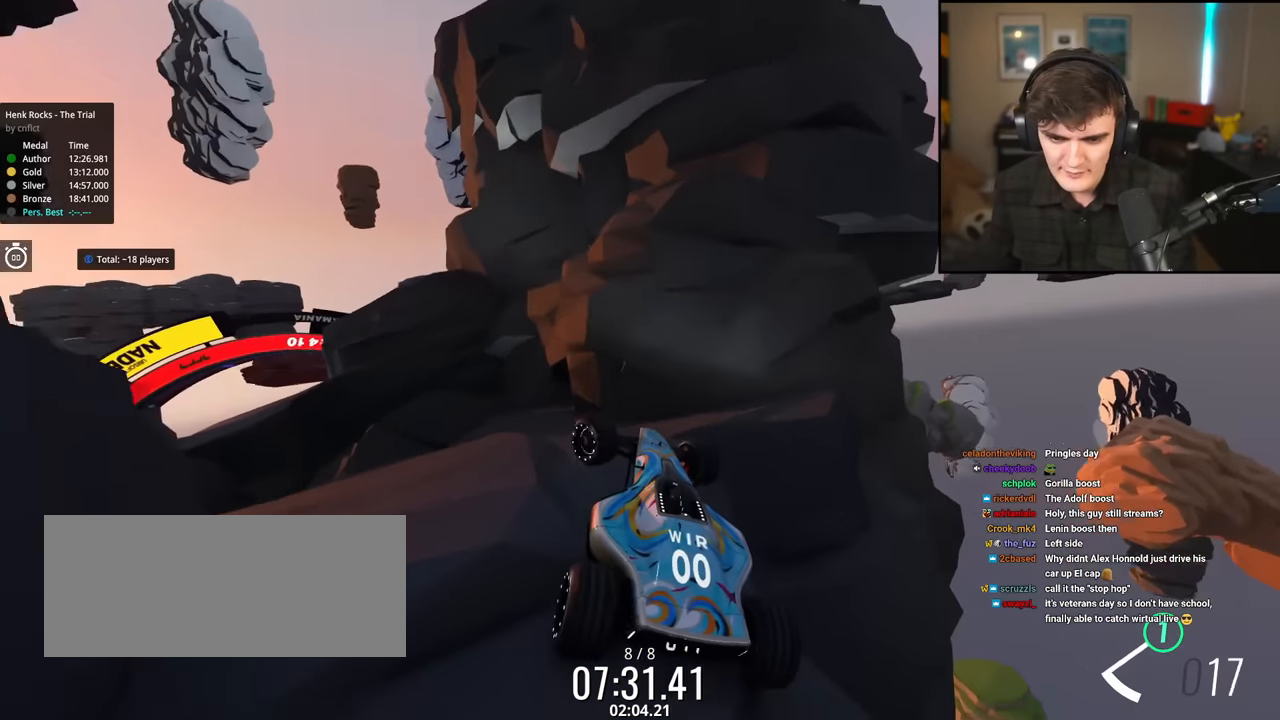
{"keys": ["left", "up"], "events": []}
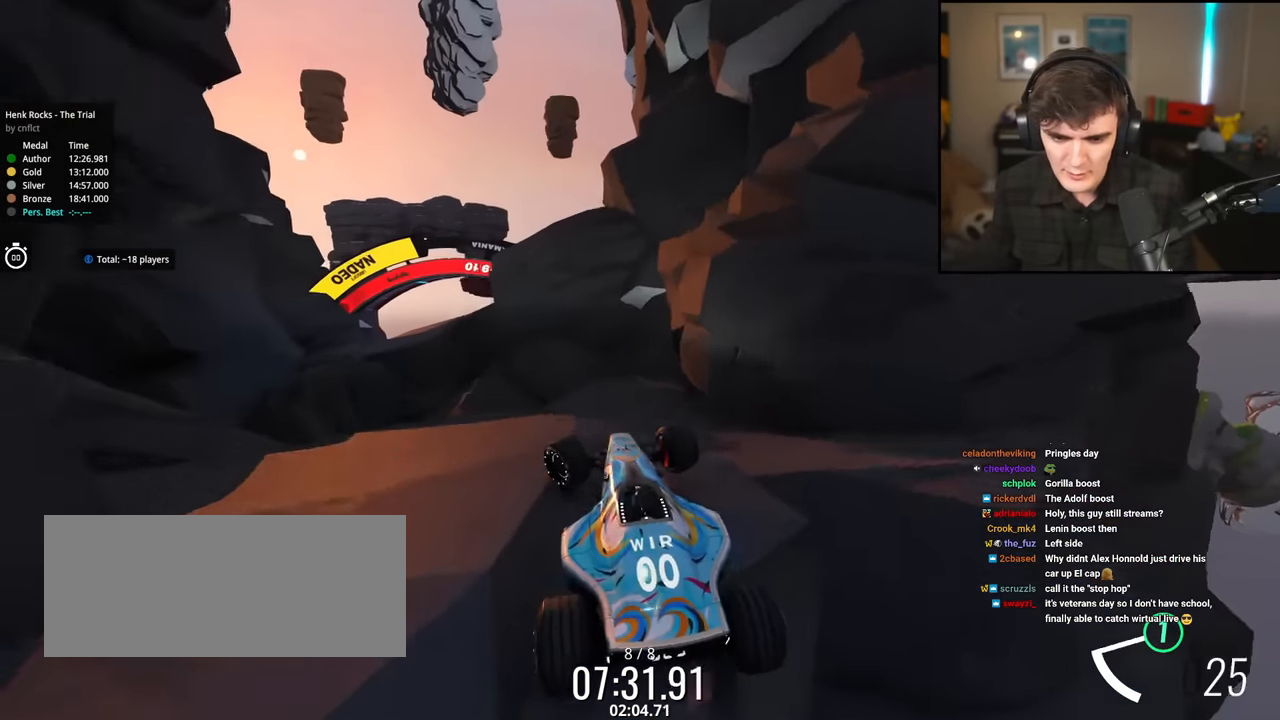
{"keys": ["left", "up"], "events": [[117, "up", "up"], [217, "up", "down"]]}
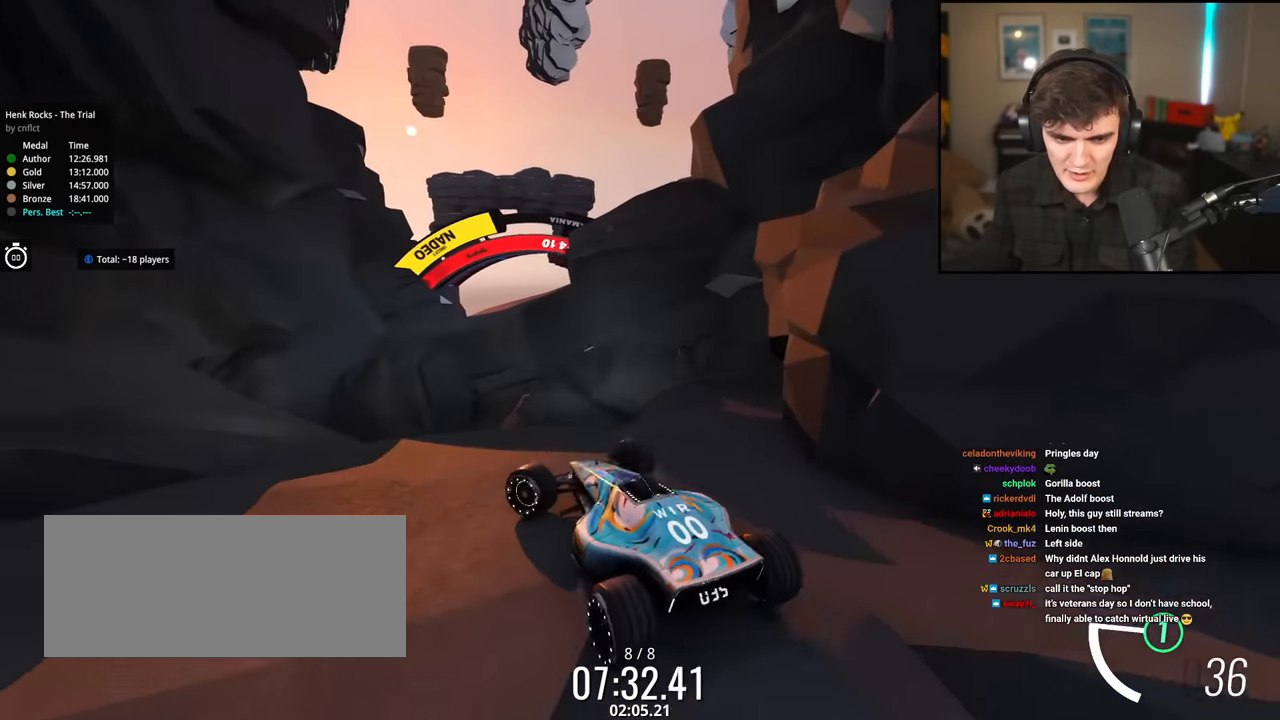
{"keys": ["right", "up"], "events": [[317, "left", "up"], [468, "right", "down"]]}
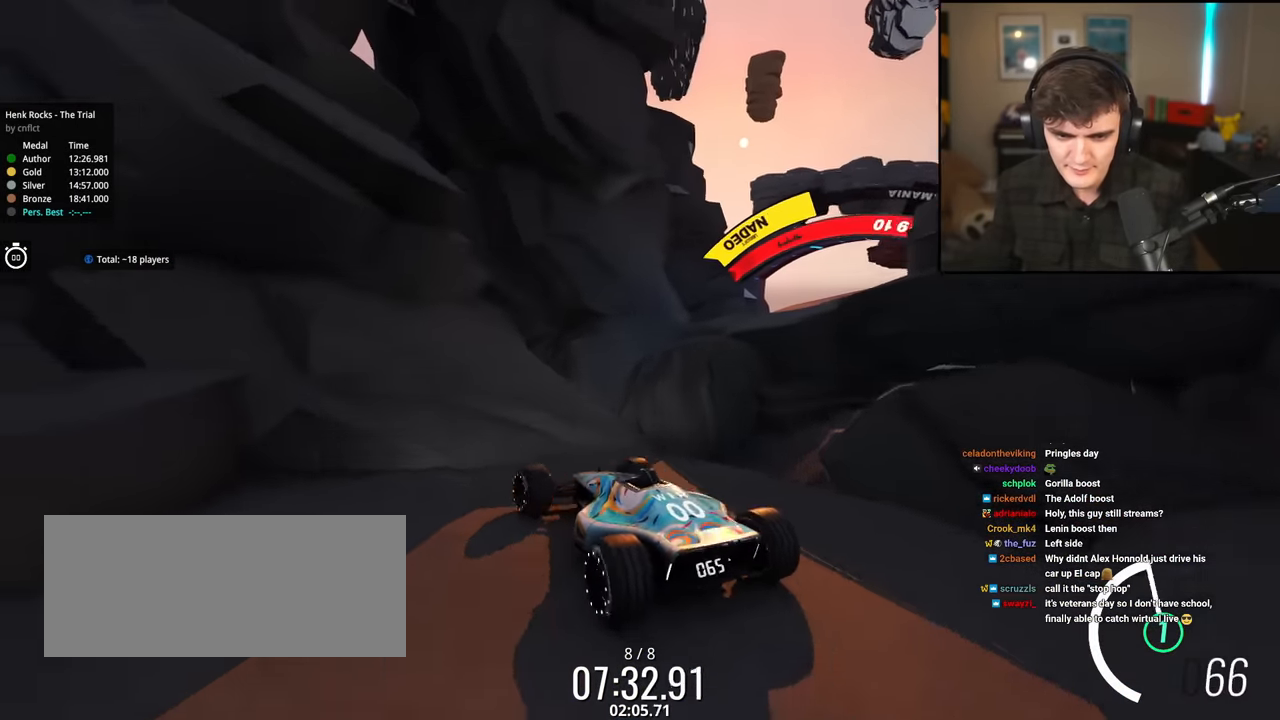
{"keys": ["left", "up"], "events": [[284, "right", "up"], [384, "left", "down"]]}
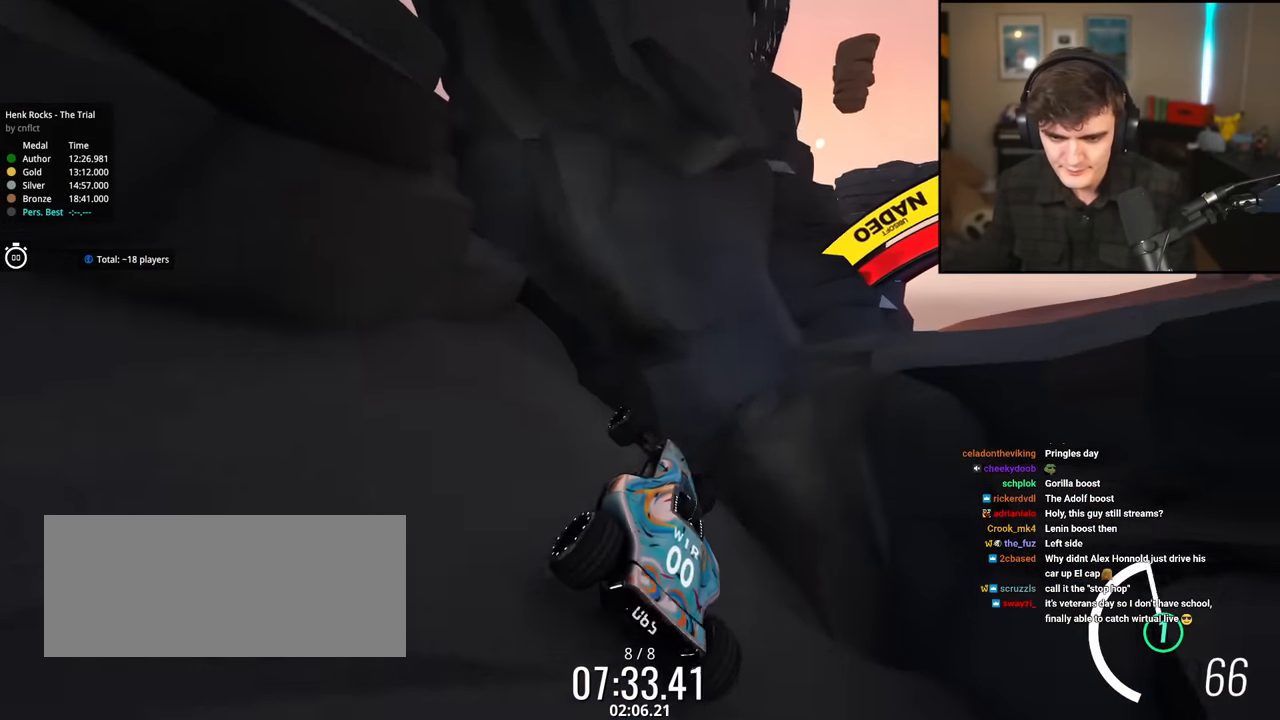
{"keys": ["right", "up"], "events": [[67, "left", "up"], [167, "right", "down"]]}
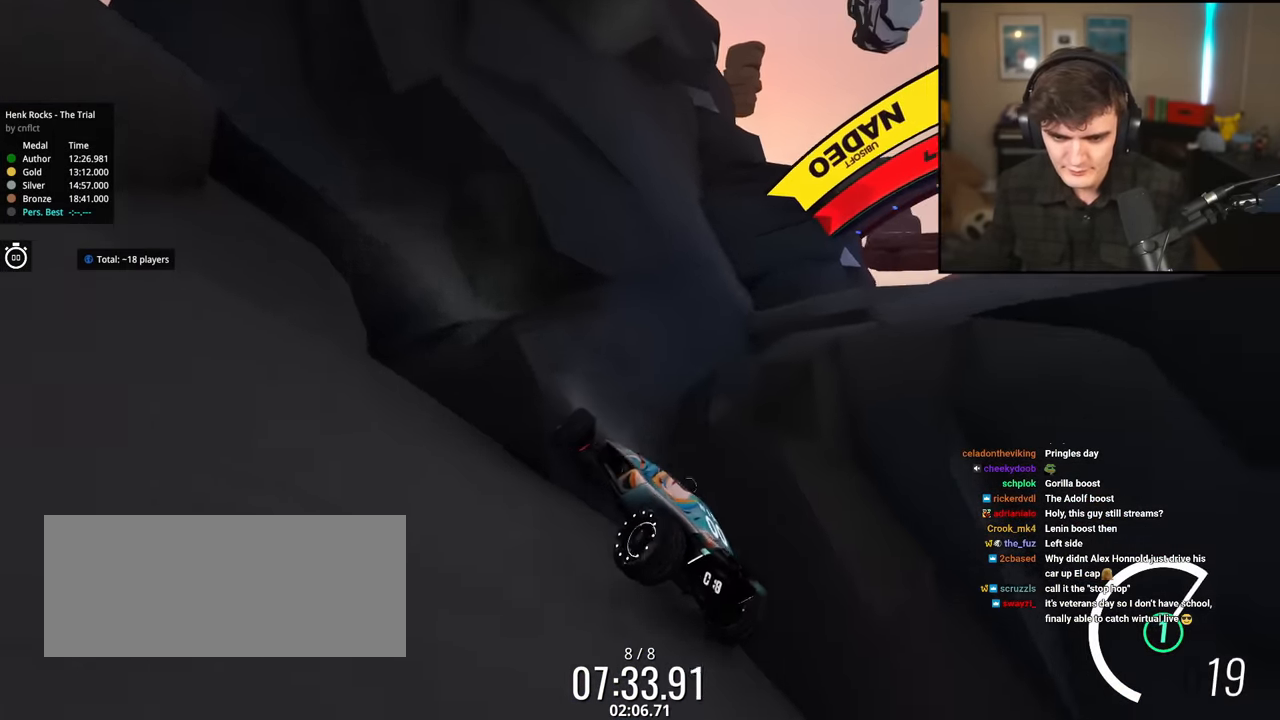
{"keys": ["right", "up"], "events": []}
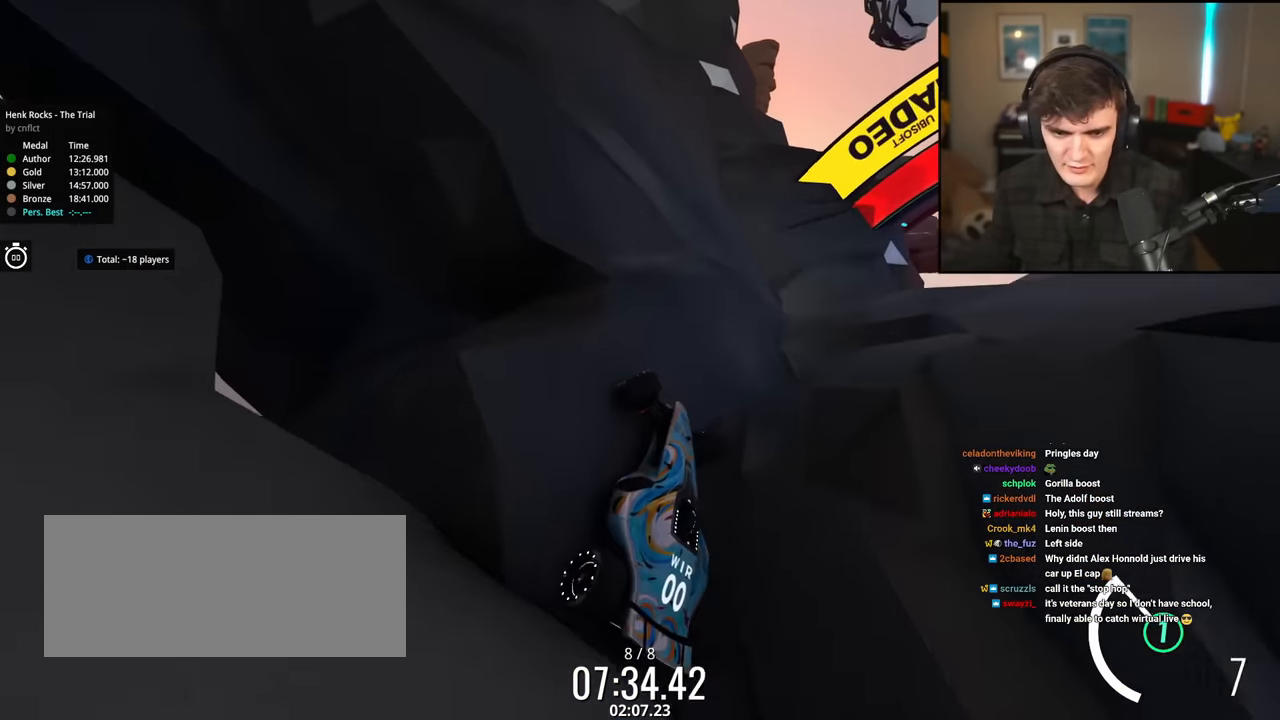
{"keys": [], "events": [[484, "right", "up"], [484, "up", "up"]]}
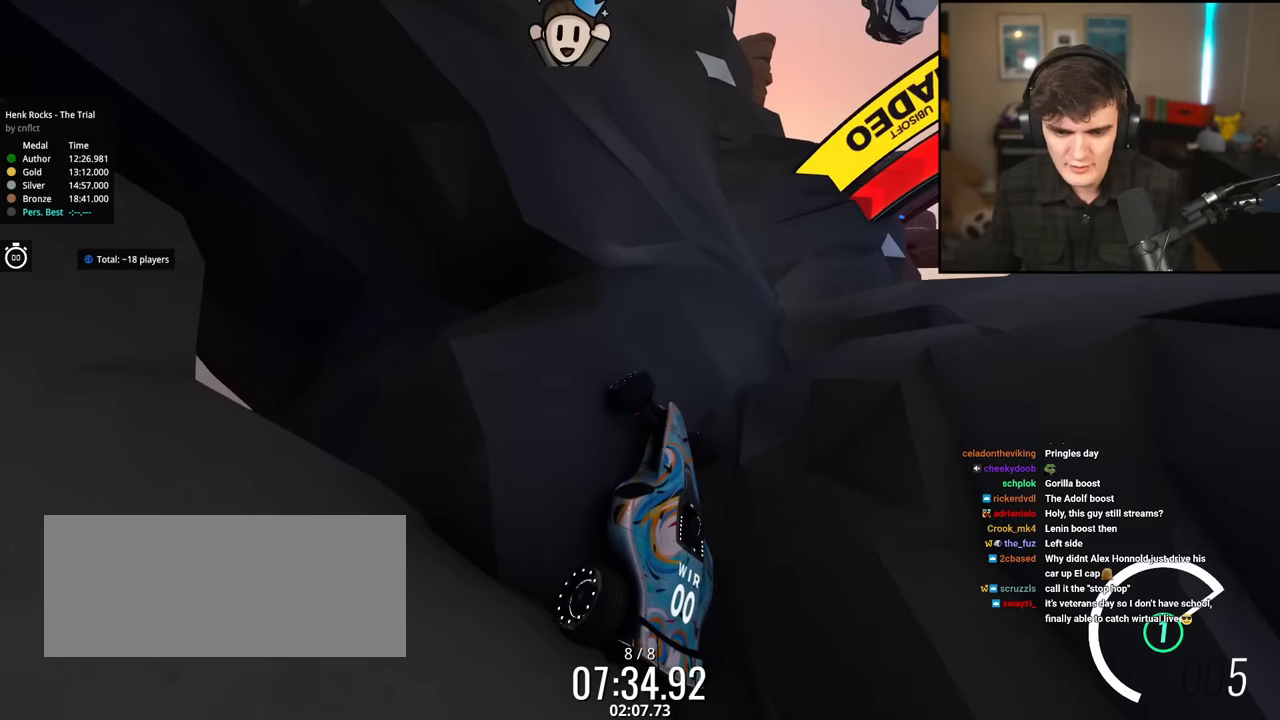
{"keys": ["down", "left"], "events": [[117, "down", "down"], [117, "left", "down"], [250, "left", "up"], [500, "left", "down"]]}
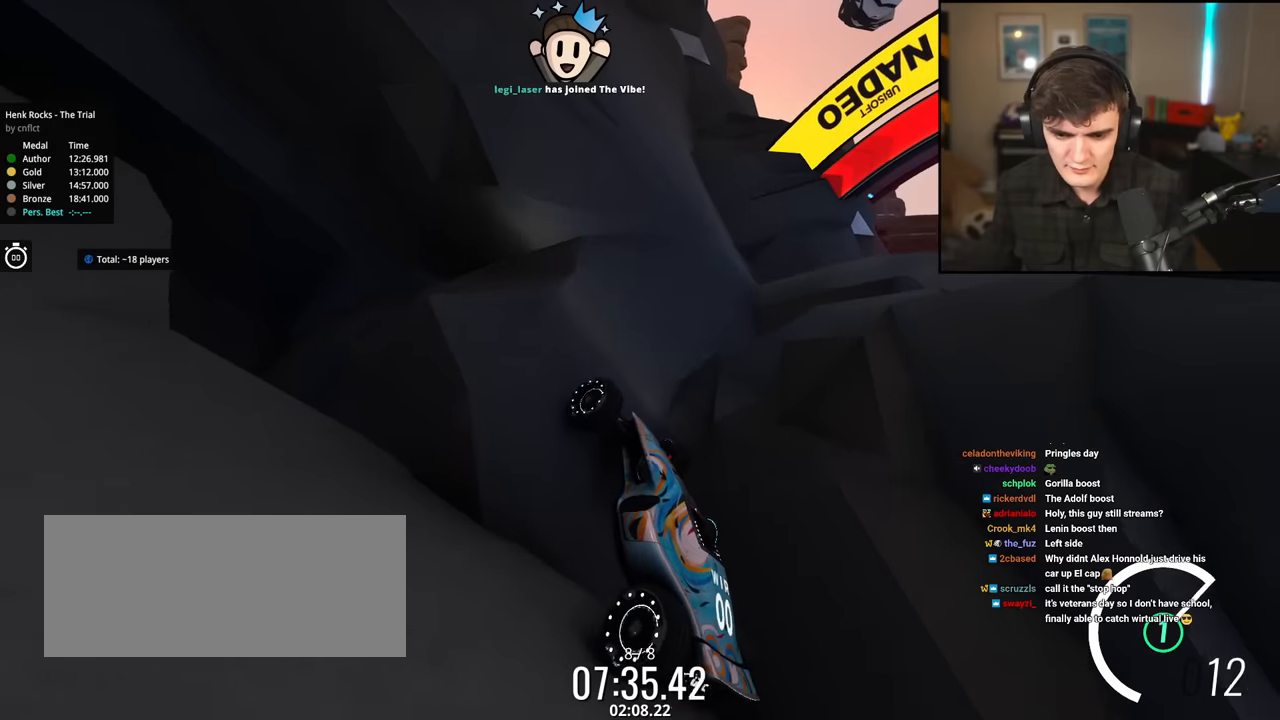
{"keys": ["down", "right"], "events": [[34, "left", "up"], [417, "right", "down"]]}
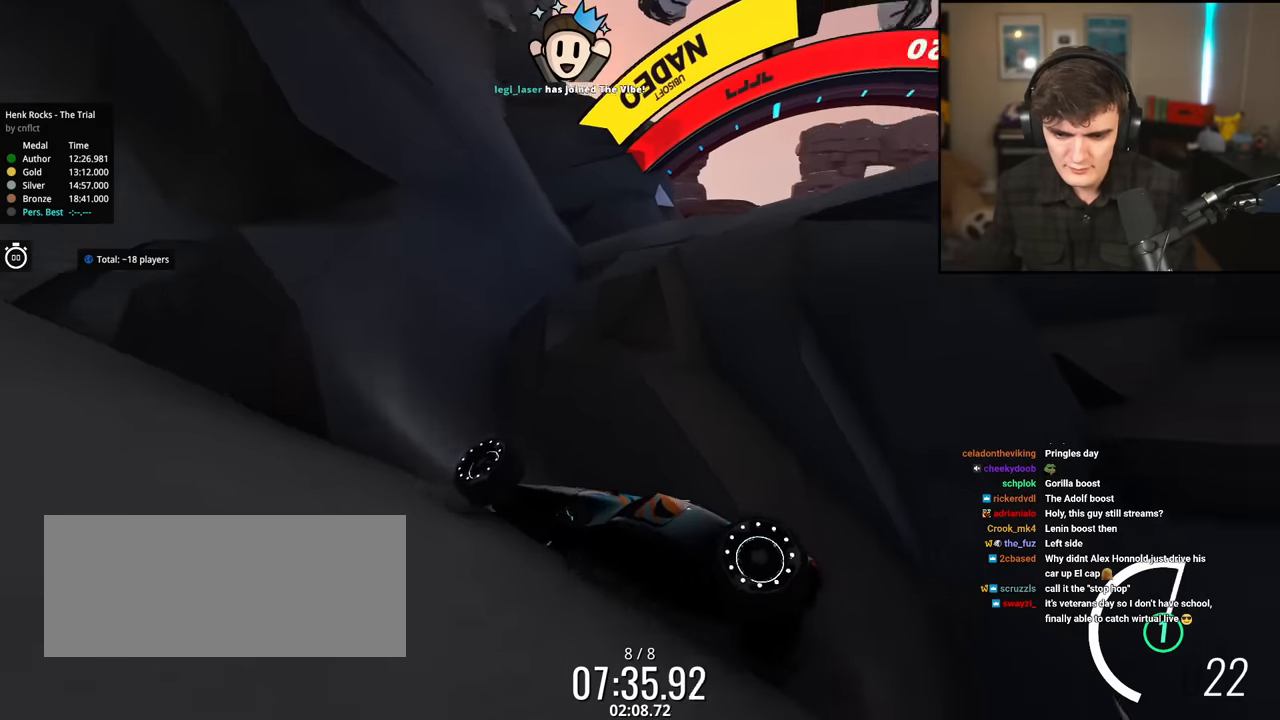
{"keys": ["left", "up"], "events": [[50, "down", "up"], [100, "right", "up"], [150, "left", "down"], [150, "up", "down"]]}
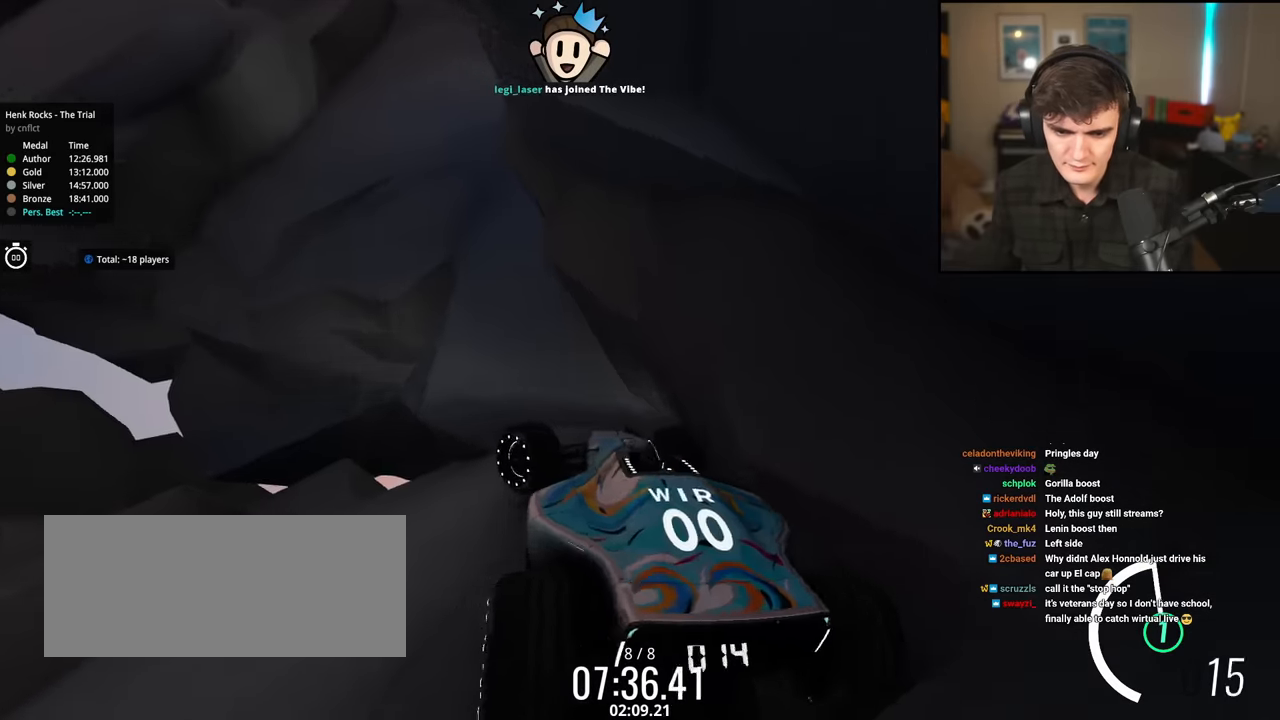
{"keys": ["left", "up"], "events": []}
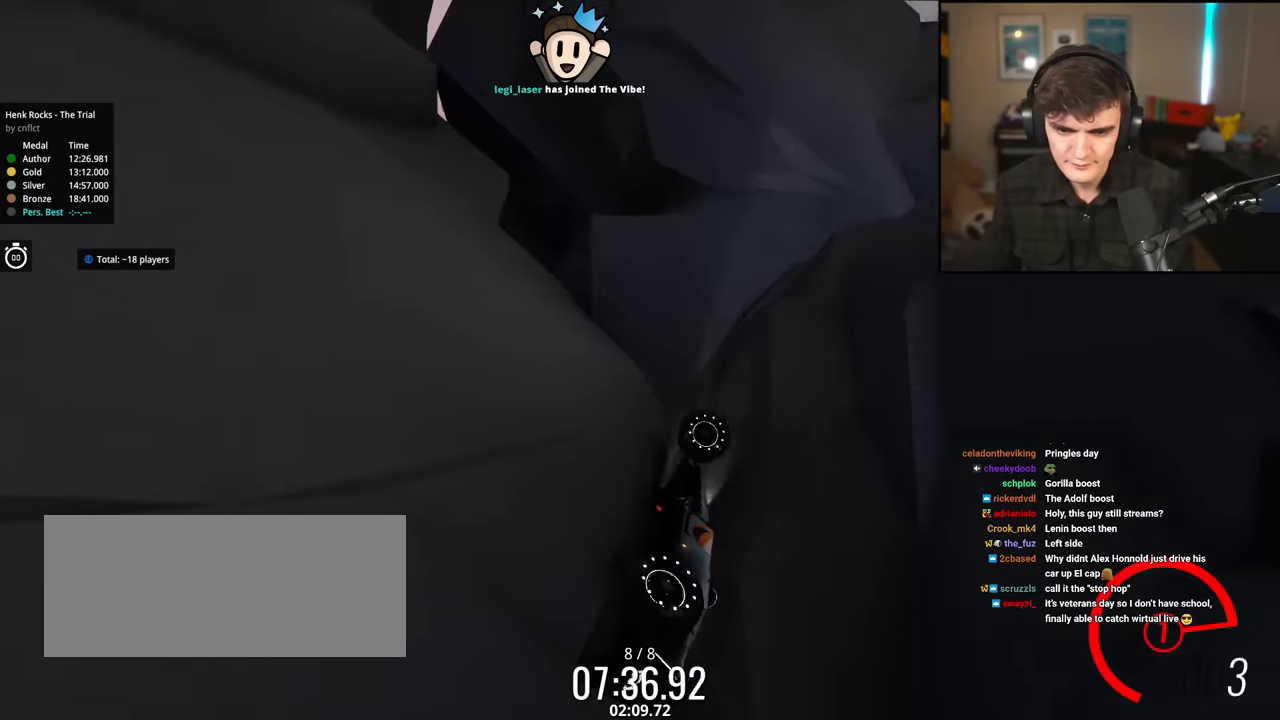
{"keys": ["left", "up"], "events": []}
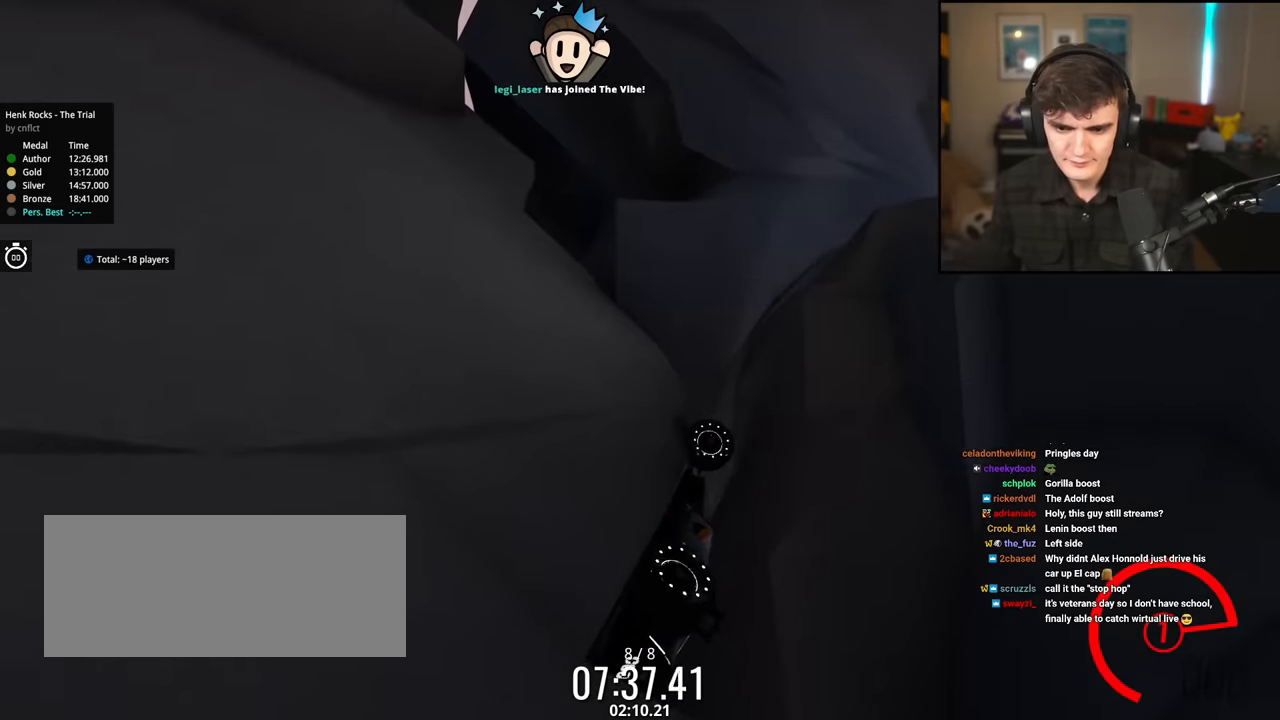
{"keys": ["up"], "events": [[200, "left", "up"]]}